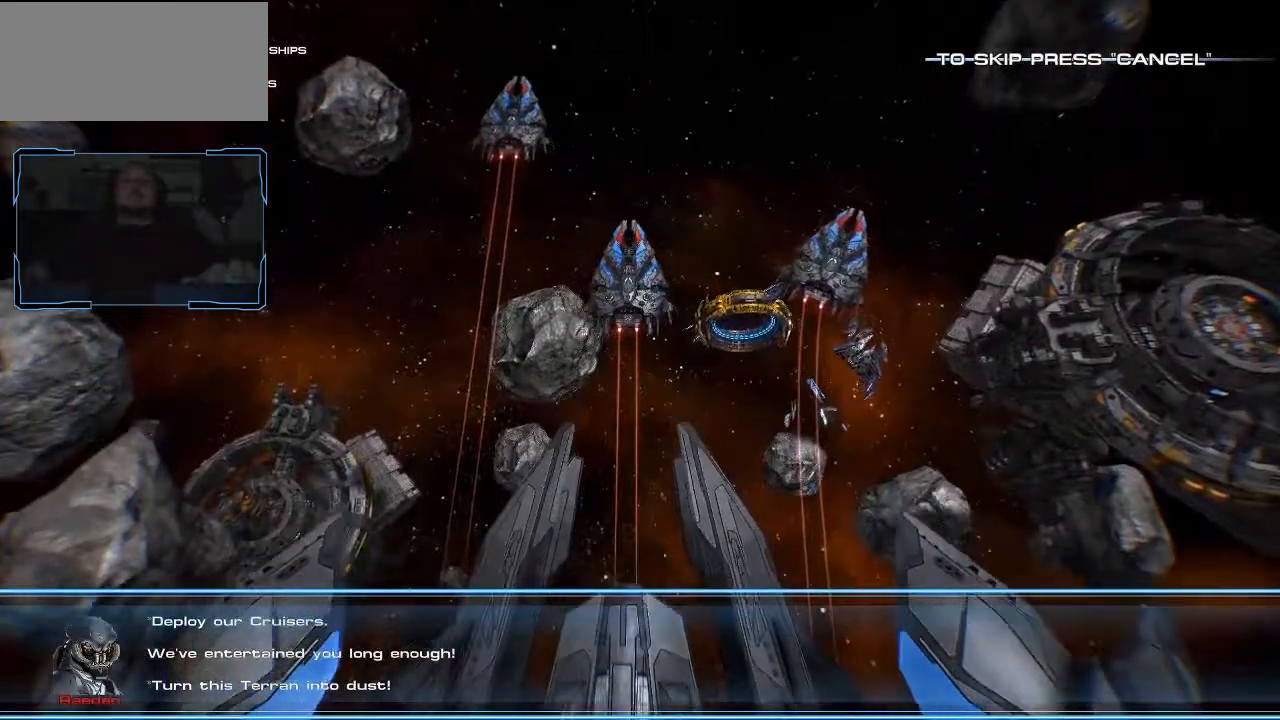
Gameplay with keyboard and mouse; each line is a JSON object with the keys and mouse buttons held at the frame after it. "events" lists presses ("down") and releases ("up") of "a", "ctrl", "d", "e", "f", "q", "r", "s", "shift", "space", "tab", "w", "mouse_left", "mouse_wheel", "mouse_right", "mouse_mb4" and "mouse_mb5" between this image and that frame as [ms after this image, input, new state], when the widget could be followed in between. "mouse_left", "mouse_wheel", "mouse_right", "mouse_mb4", "mouse_mb5" = the "left", "wheel", "right", "mb4", "mb5" buttons of the "mouse" list. No other keys are recorded. "wheel" means that the mouse wheel is clicked or scrolled. Mouse movement is not recorded.
{"keys": [], "mouse": [], "events": []}
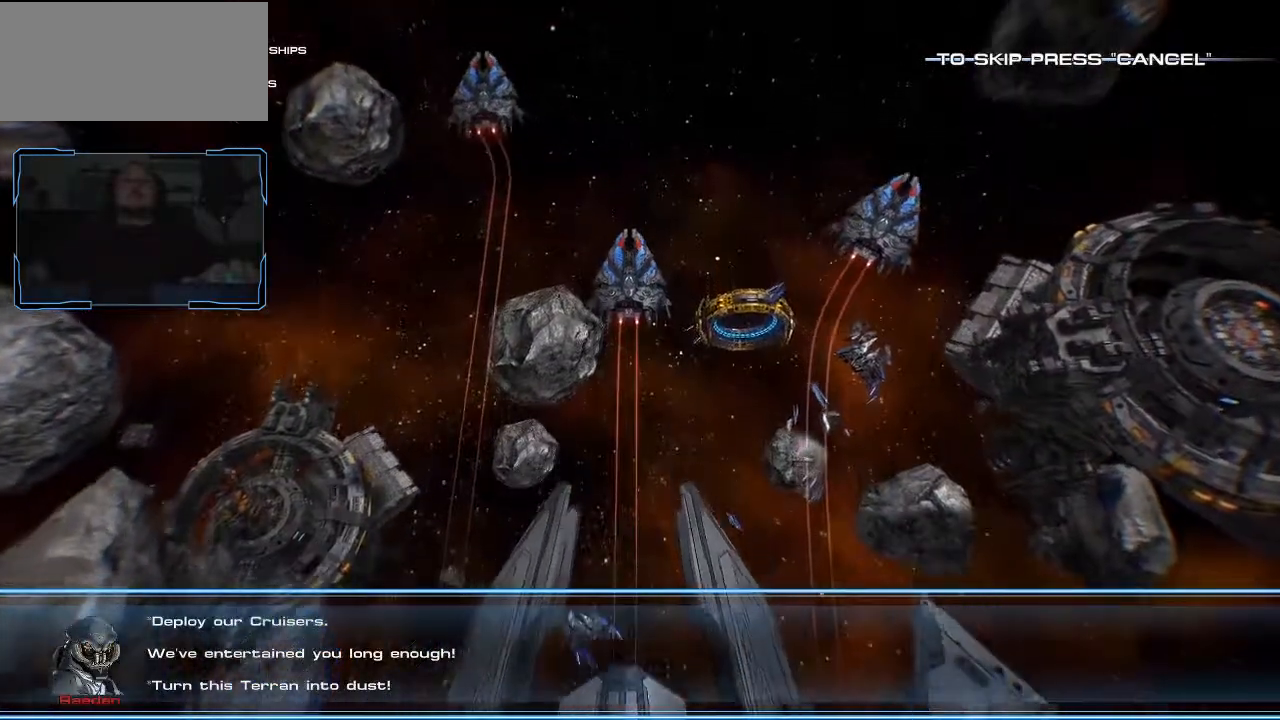
{"keys": [], "mouse": [], "events": []}
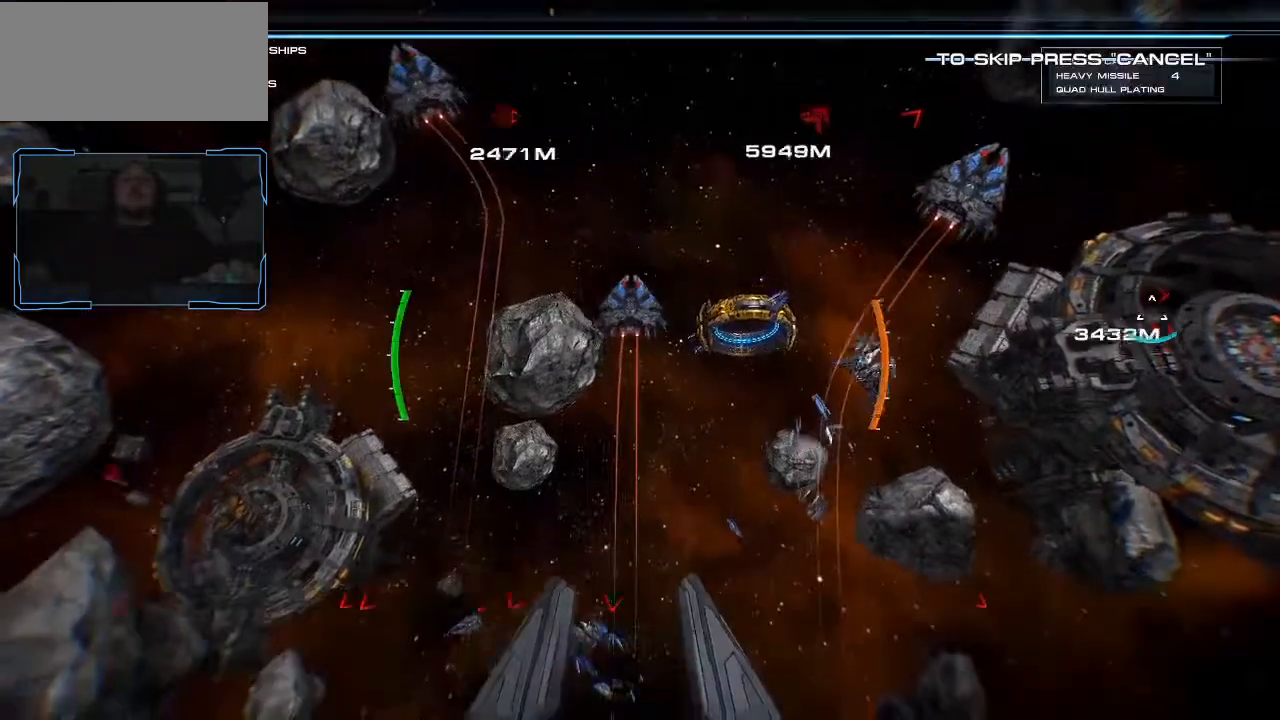
{"keys": [], "mouse": [], "events": []}
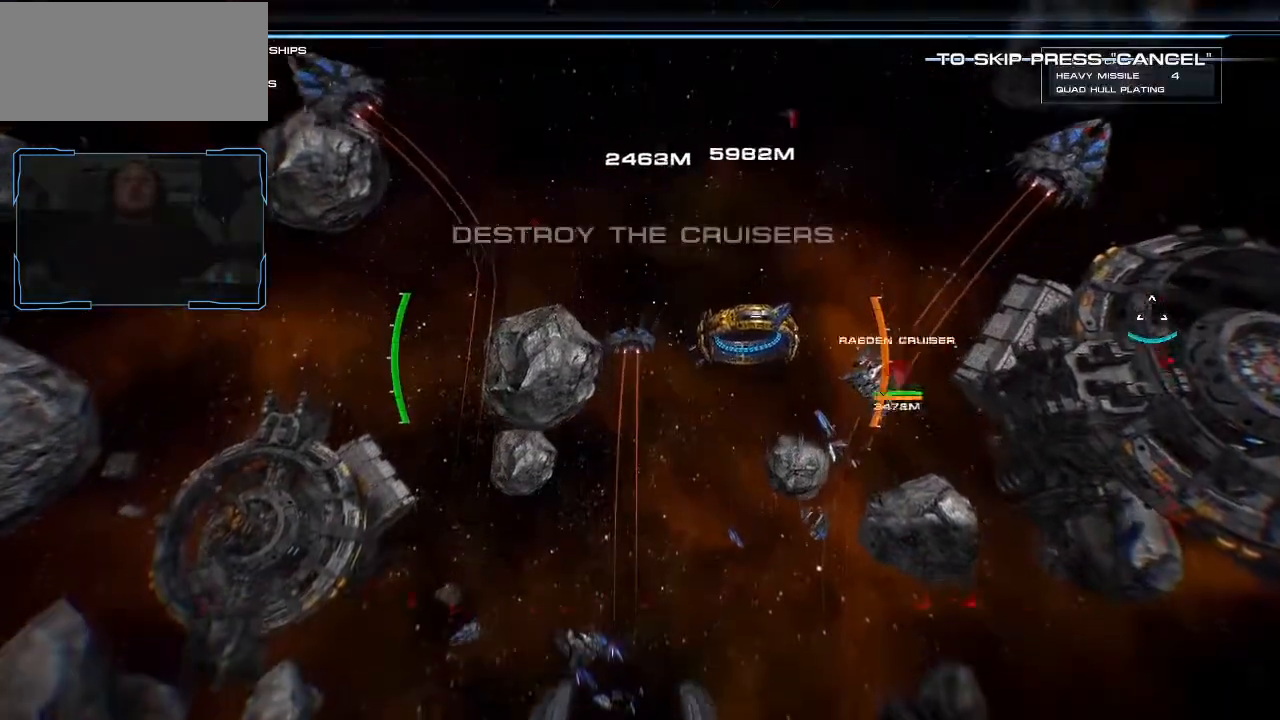
{"keys": [], "mouse": [], "events": []}
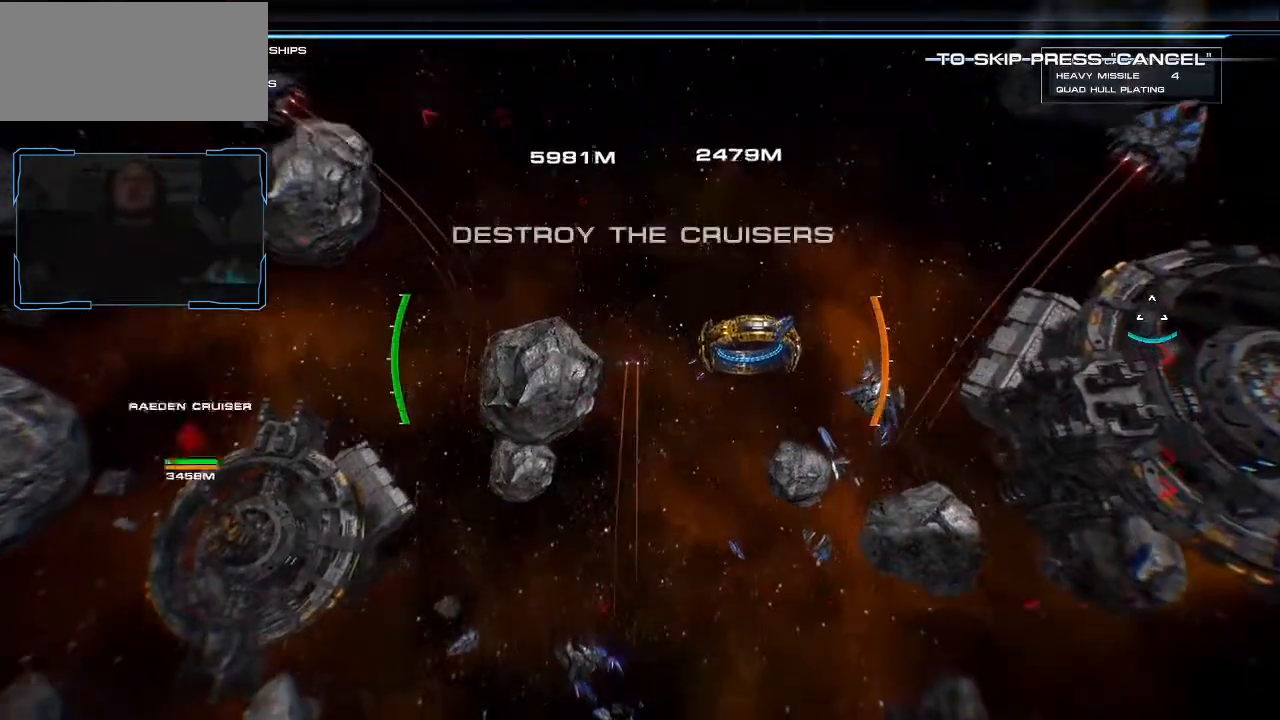
{"keys": [], "mouse": [], "events": []}
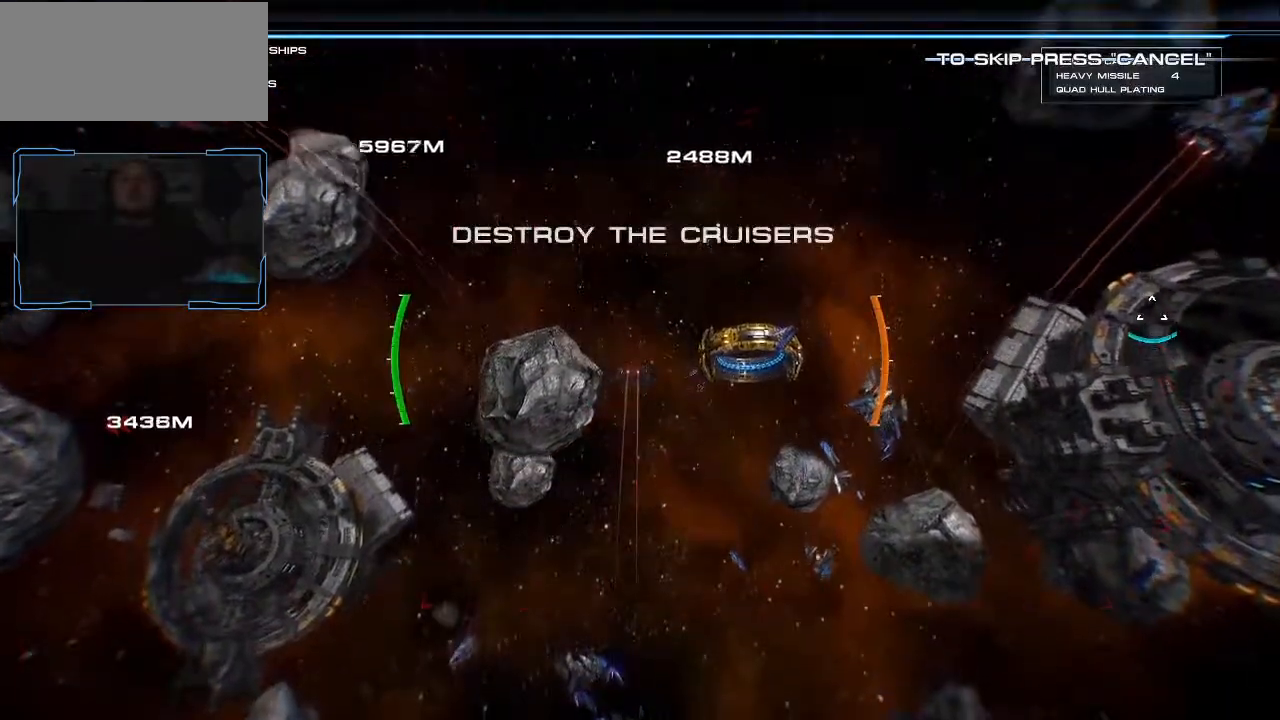
{"keys": [], "mouse": [], "events": []}
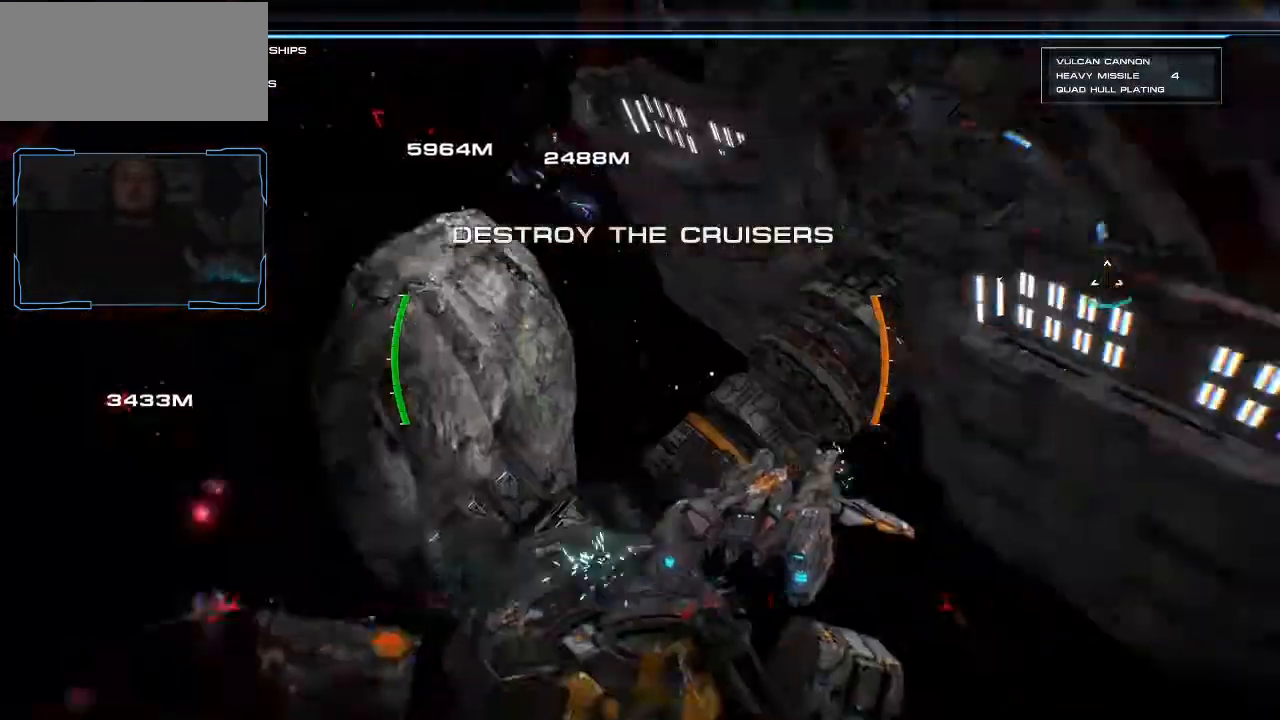
{"keys": ["w"], "mouse": [], "events": [[300, "w", "down"]]}
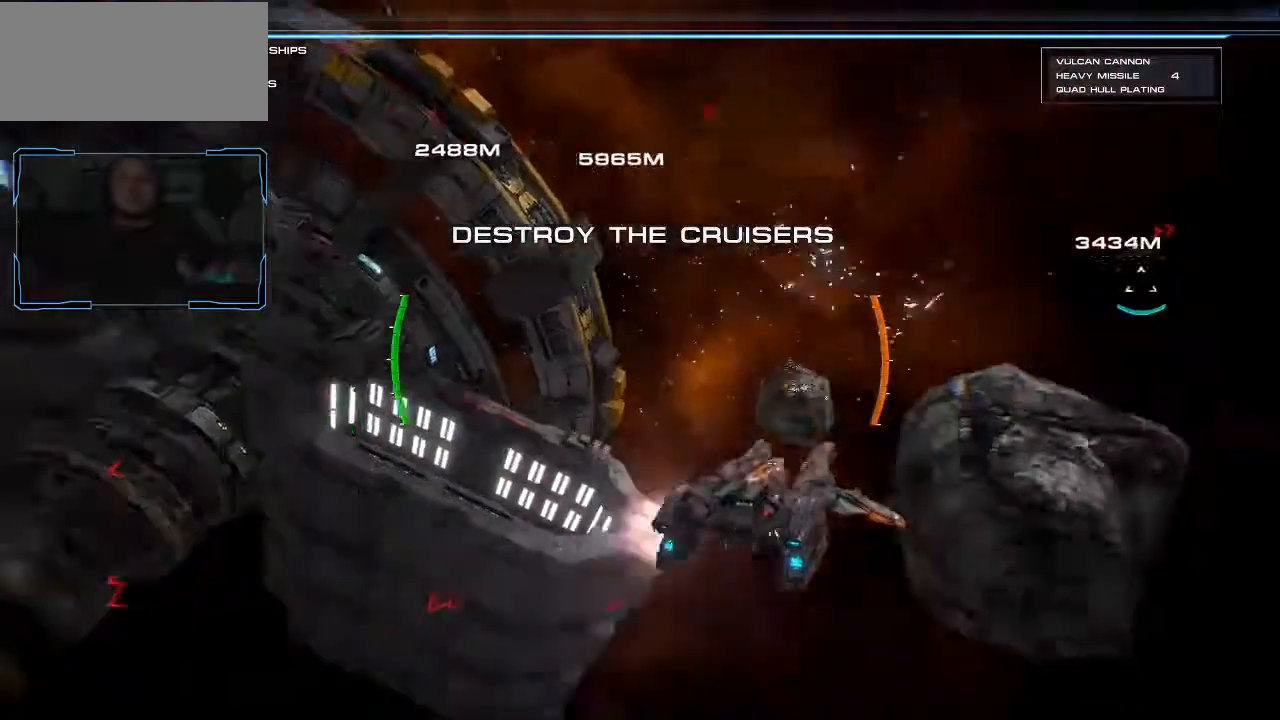
{"keys": [], "mouse": [], "events": [[267, "shift", "down"], [367, "shift", "up"], [433, "w", "up"]]}
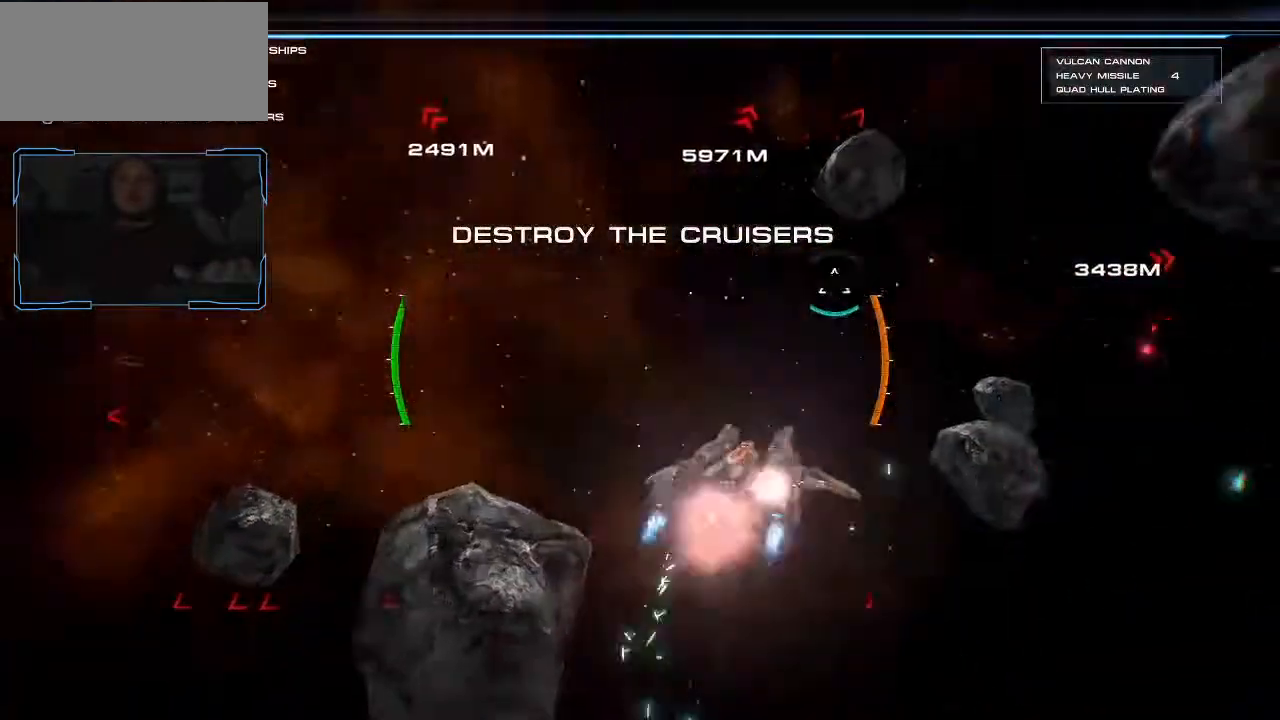
{"keys": ["shift", "w"], "mouse": [], "events": [[67, "w", "down"], [200, "w", "up"], [300, "w", "down"], [467, "shift", "down"]]}
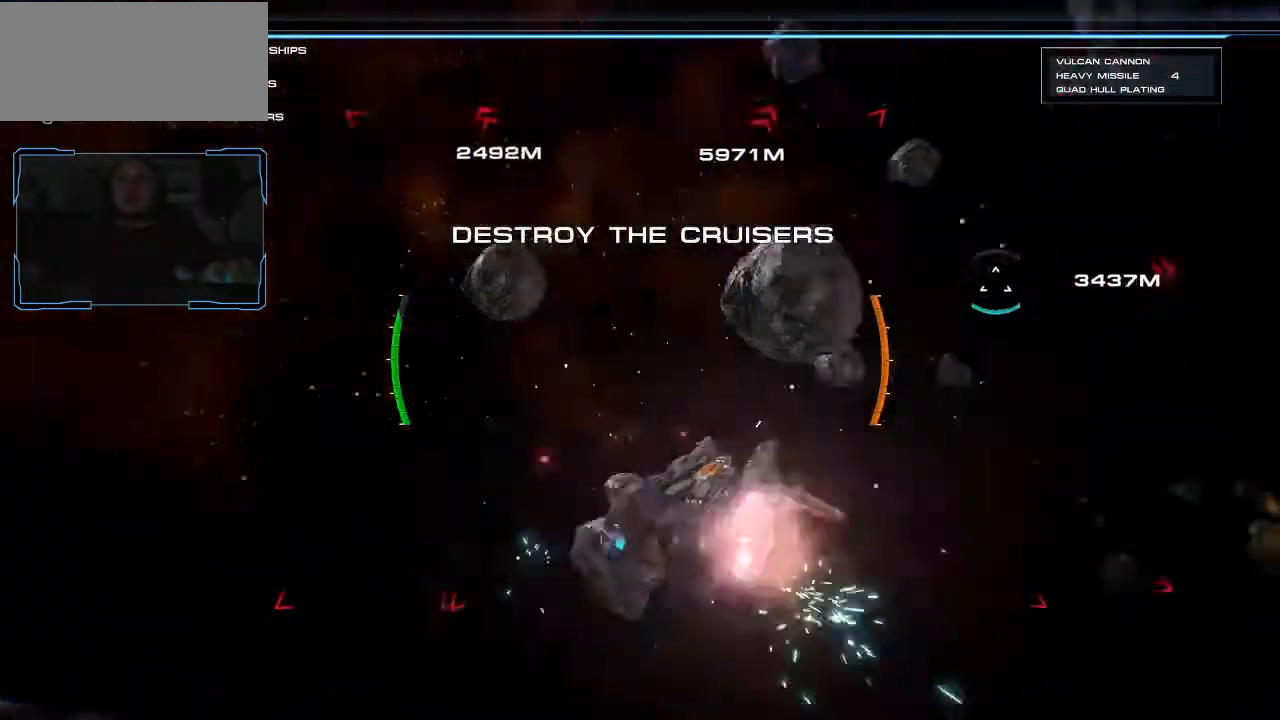
{"keys": ["shift", "w"], "mouse": [], "events": []}
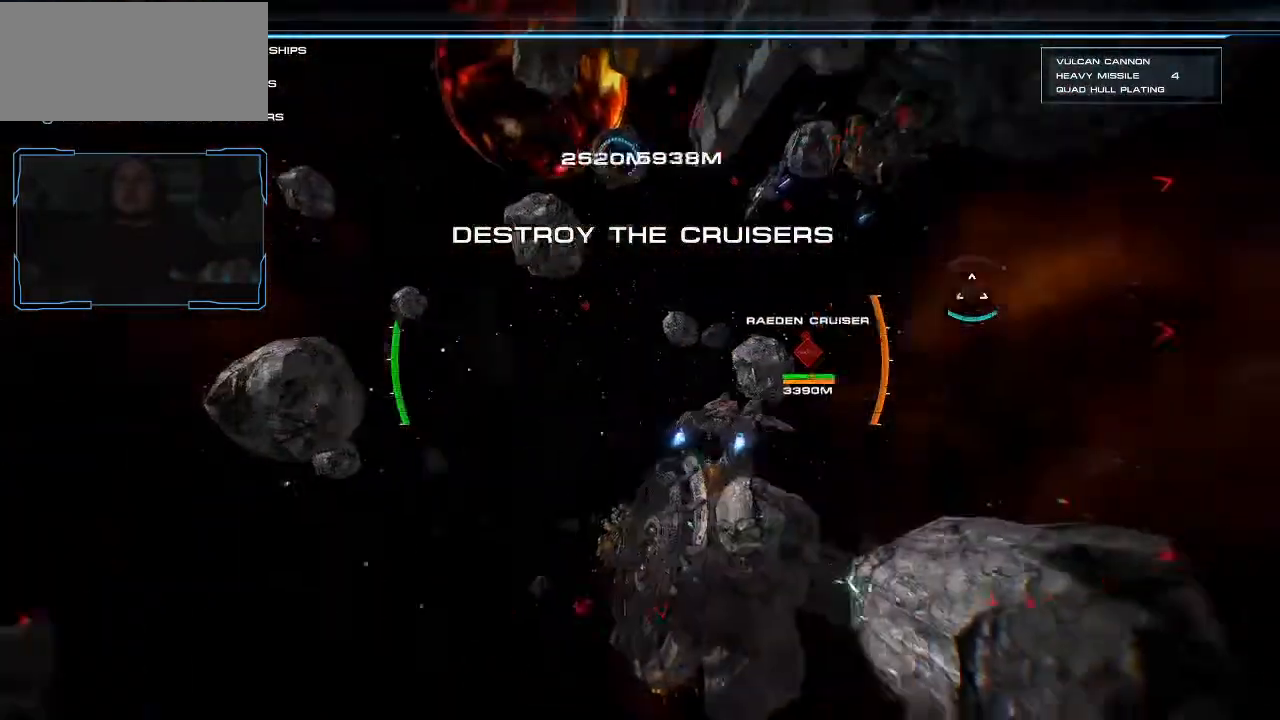
{"keys": ["shift", "w"], "mouse": [], "events": []}
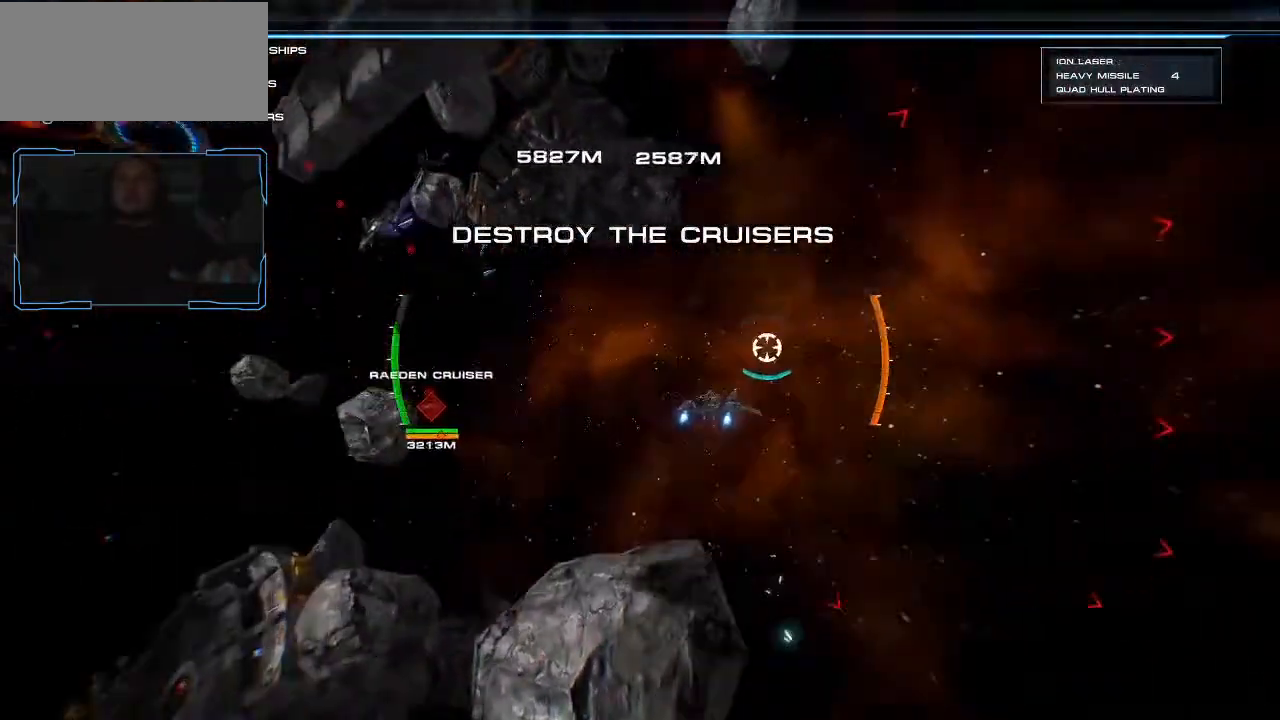
{"keys": ["d", "shift", "w"], "mouse": [], "events": [[33, "d", "down"]]}
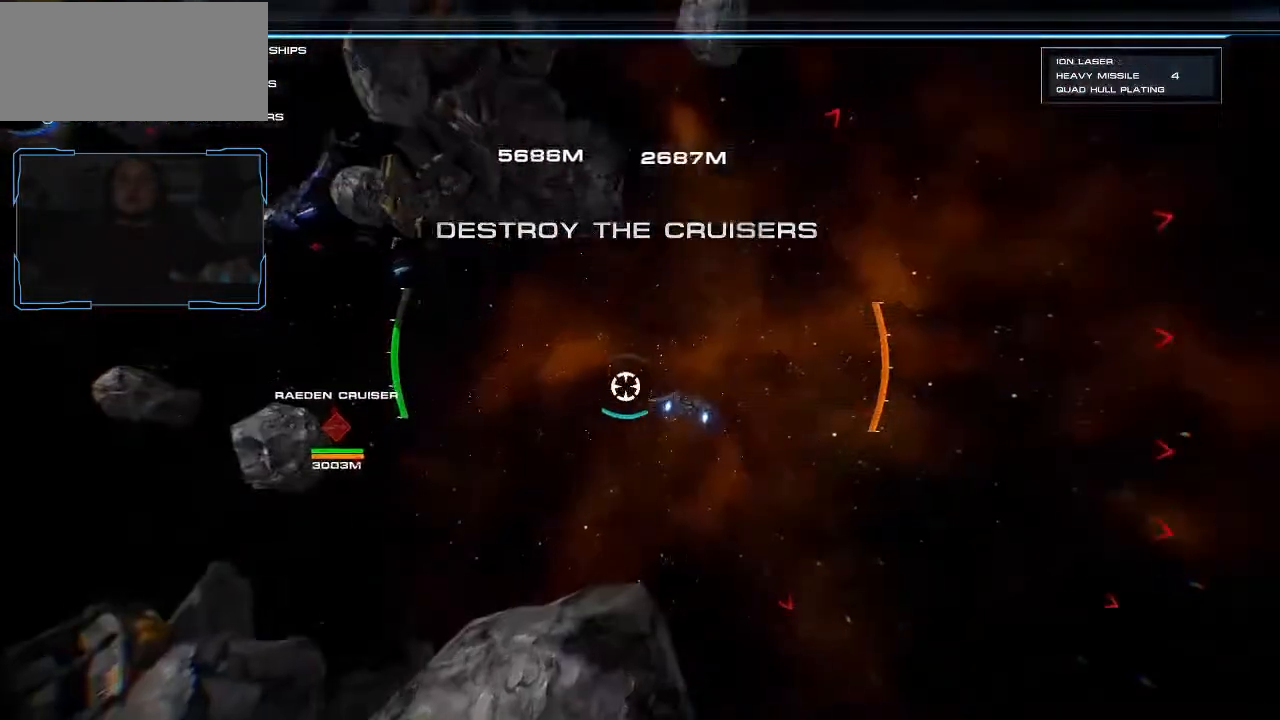
{"keys": ["d", "shift", "w"], "mouse": [], "events": []}
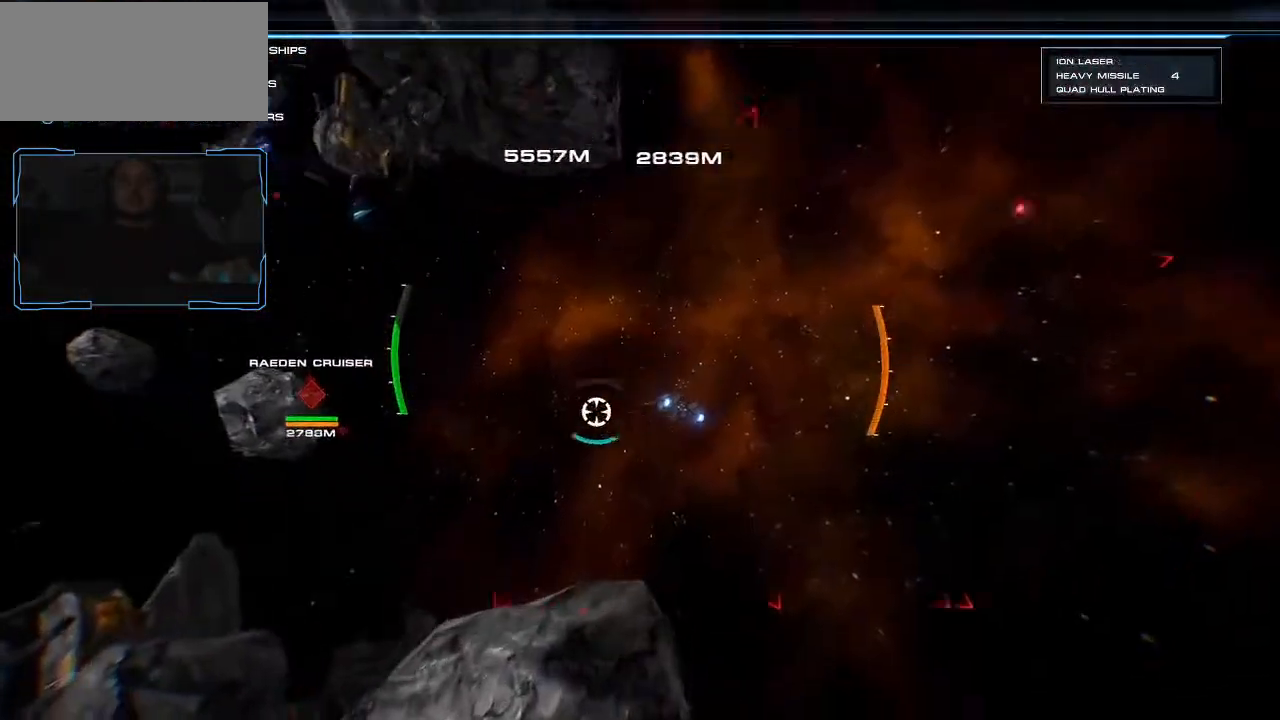
{"keys": ["d", "shift", "w"], "mouse": [], "events": []}
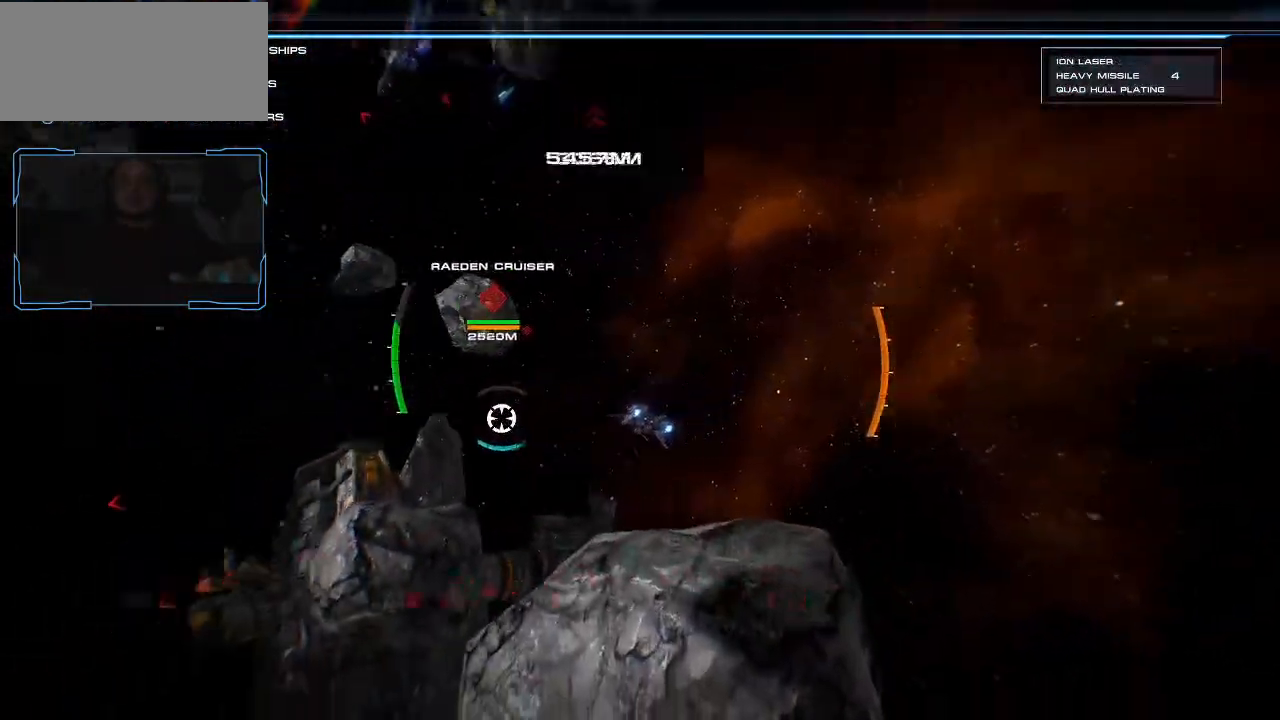
{"keys": ["shift", "w"], "mouse": [], "events": [[33, "d", "up"]]}
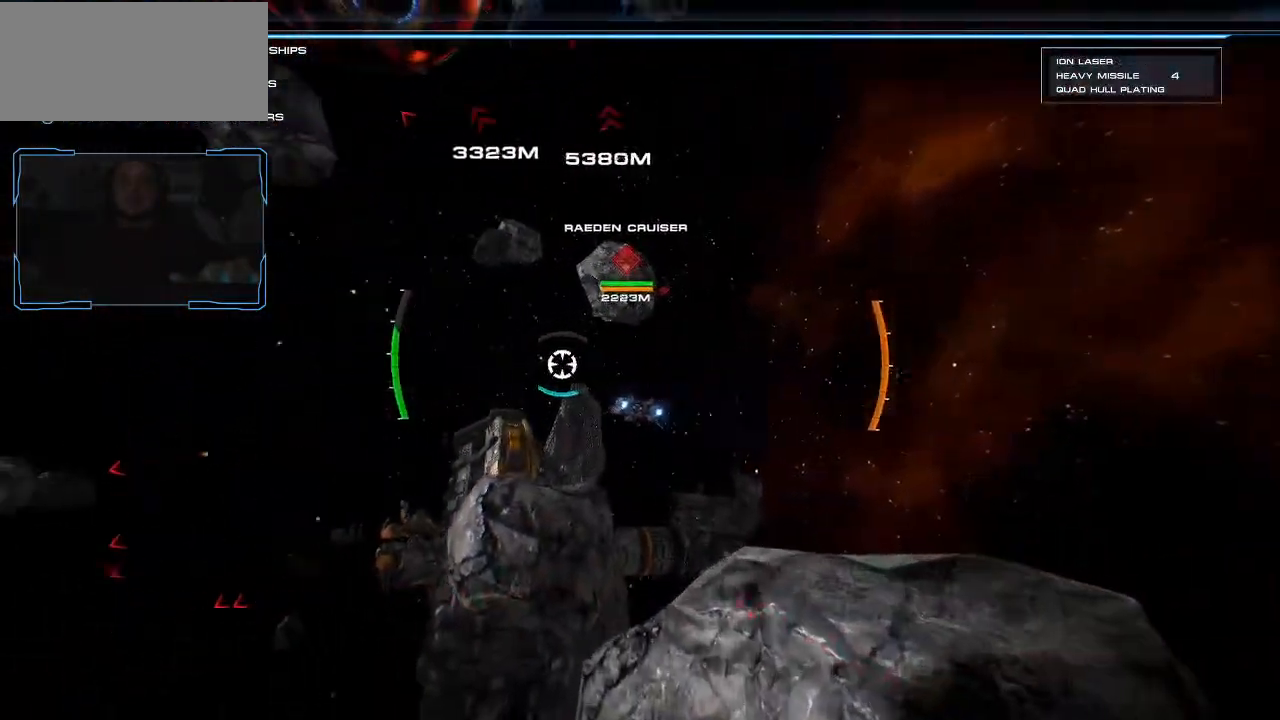
{"keys": ["shift", "w"], "mouse": [], "events": []}
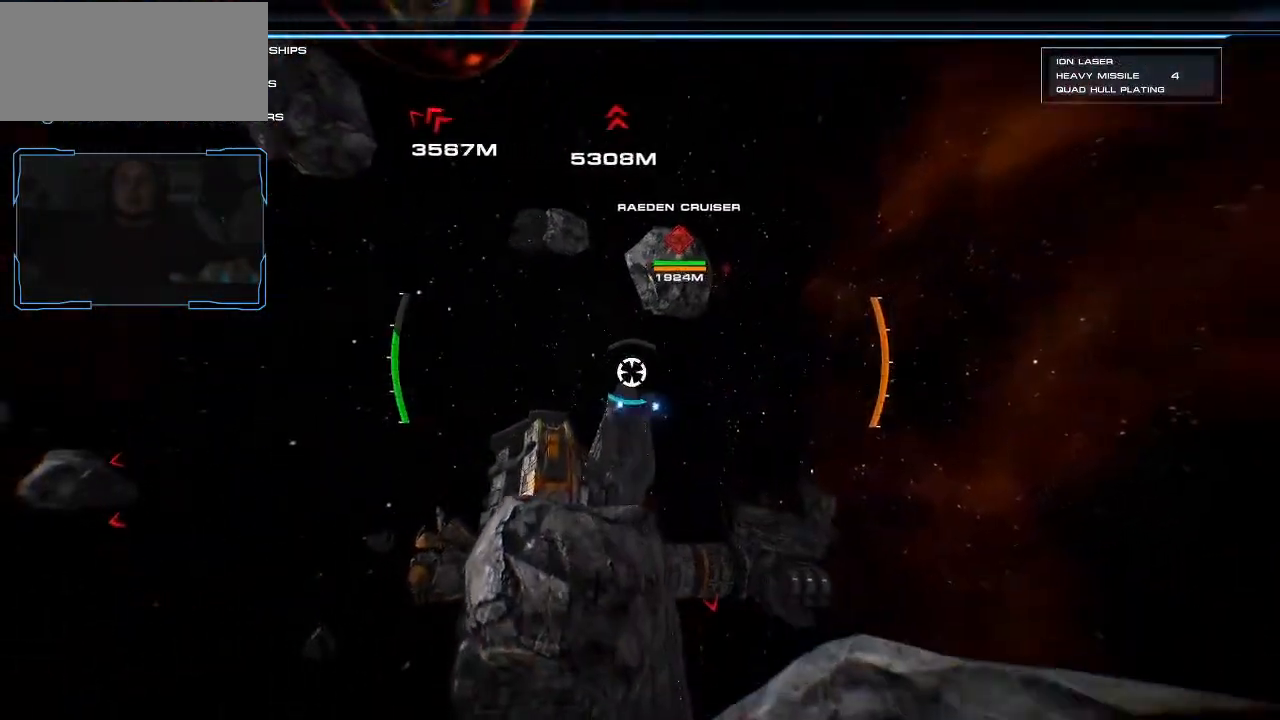
{"keys": ["shift", "w"], "mouse": [], "events": []}
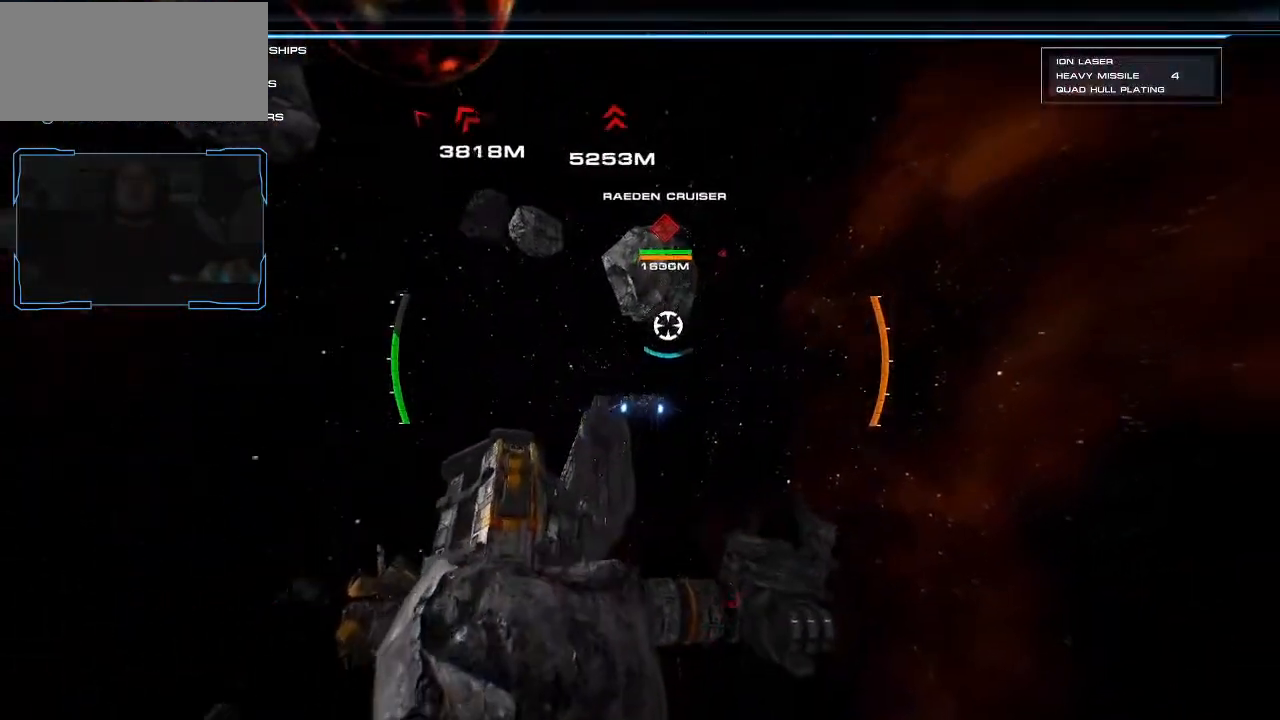
{"keys": ["d", "shift", "w"], "mouse": ["wheel"], "events": [[433, "mouse_wheel", "down"], [500, "d", "down"]]}
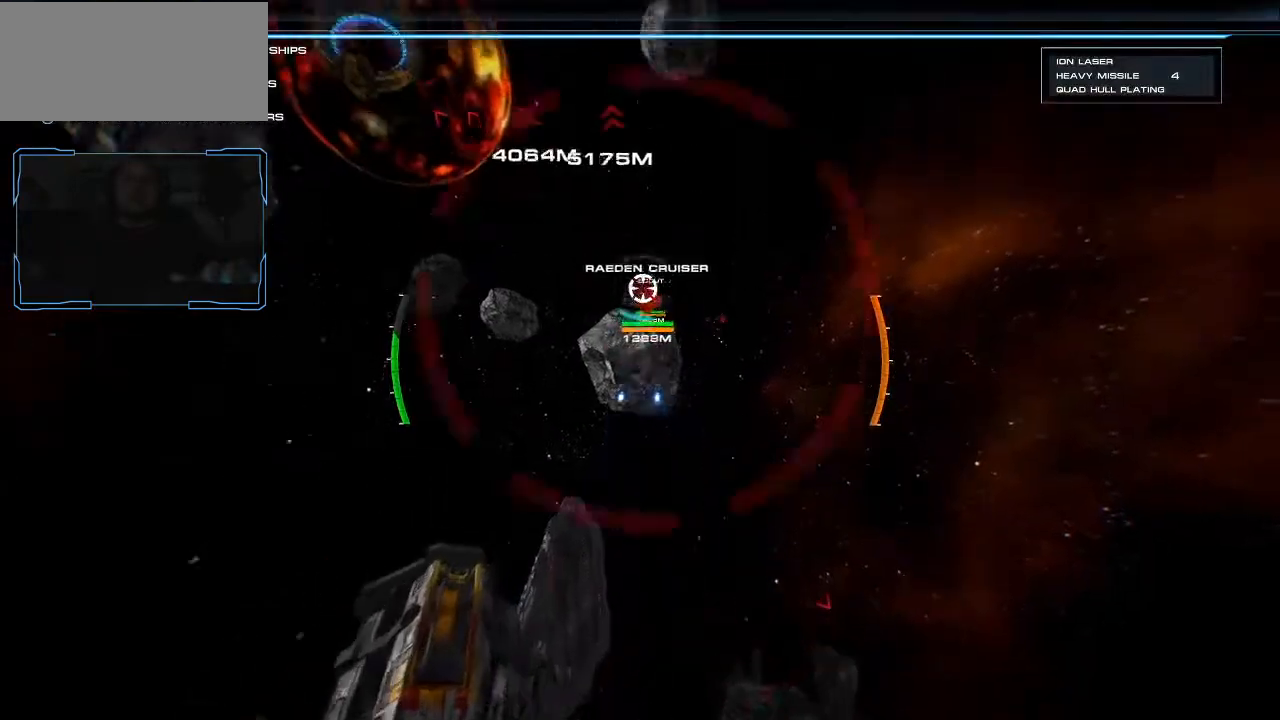
{"keys": ["d", "shift", "w"], "mouse": [], "events": [[33, "mouse_wheel", "up"], [67, "shift", "up"], [133, "w", "up"], [400, "w", "down"], [467, "shift", "down"]]}
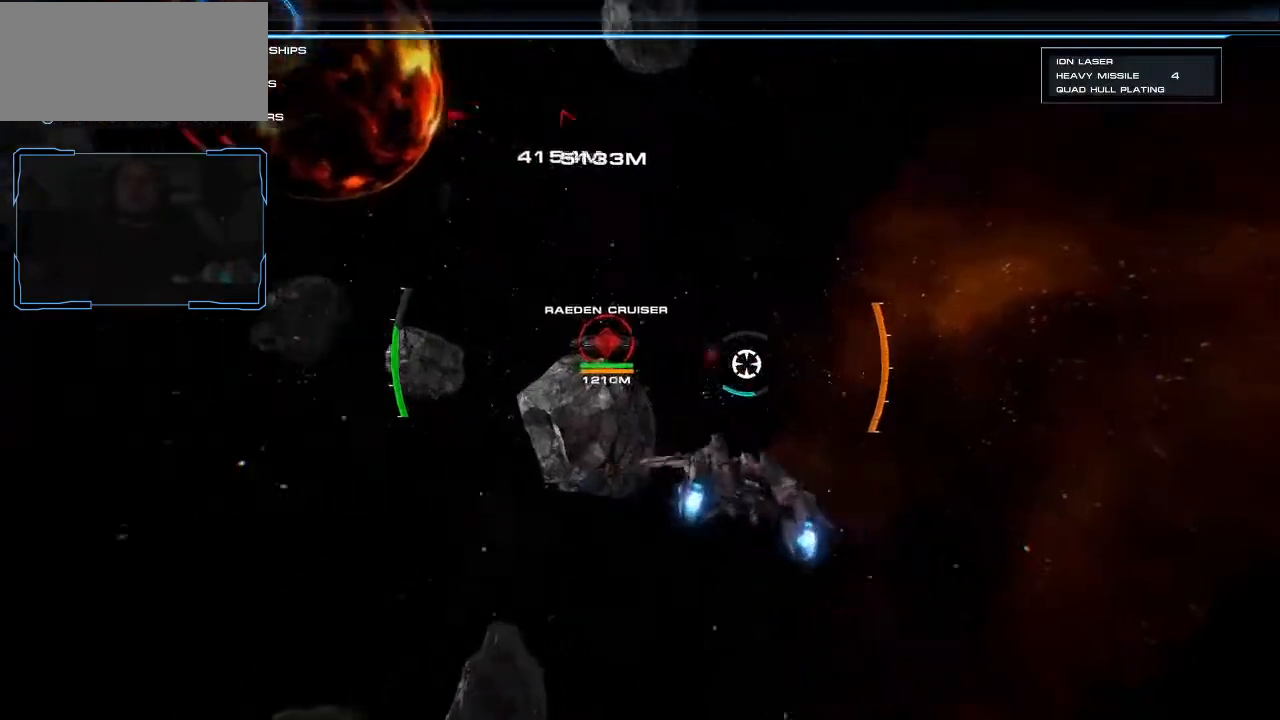
{"keys": ["d", "shift", "w"], "mouse": [], "events": []}
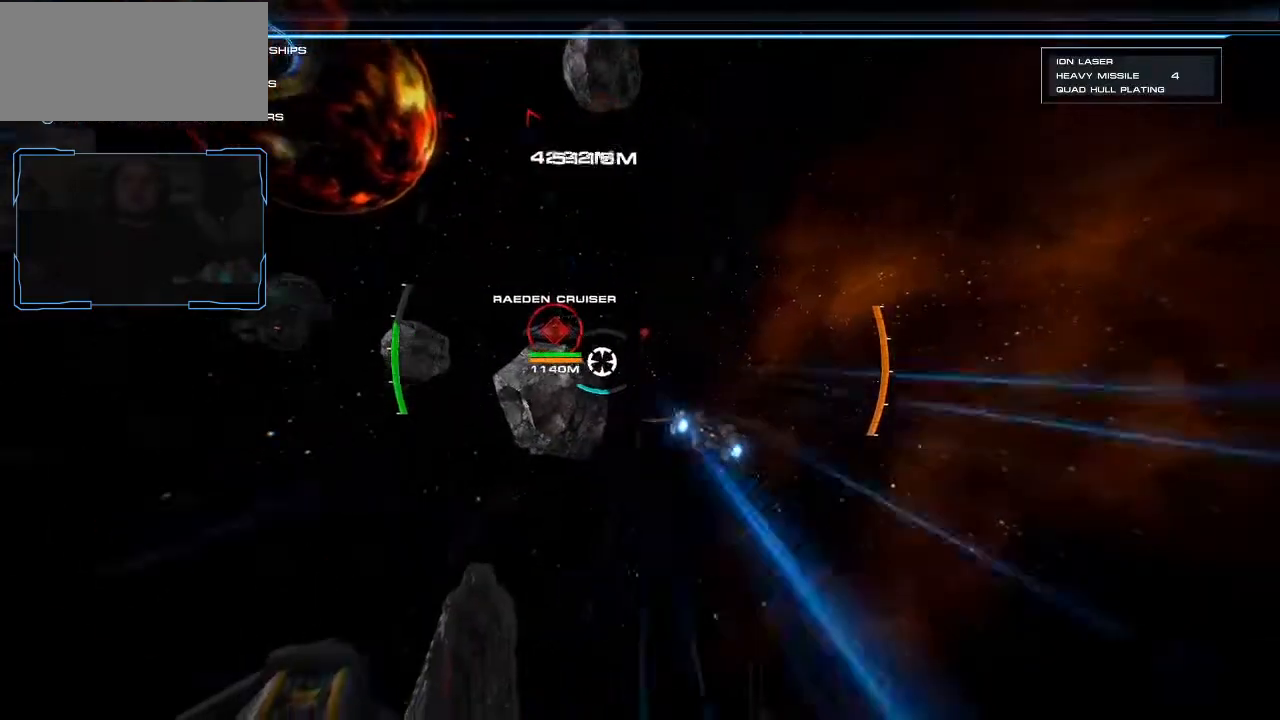
{"keys": ["d", "shift", "w"], "mouse": [], "events": []}
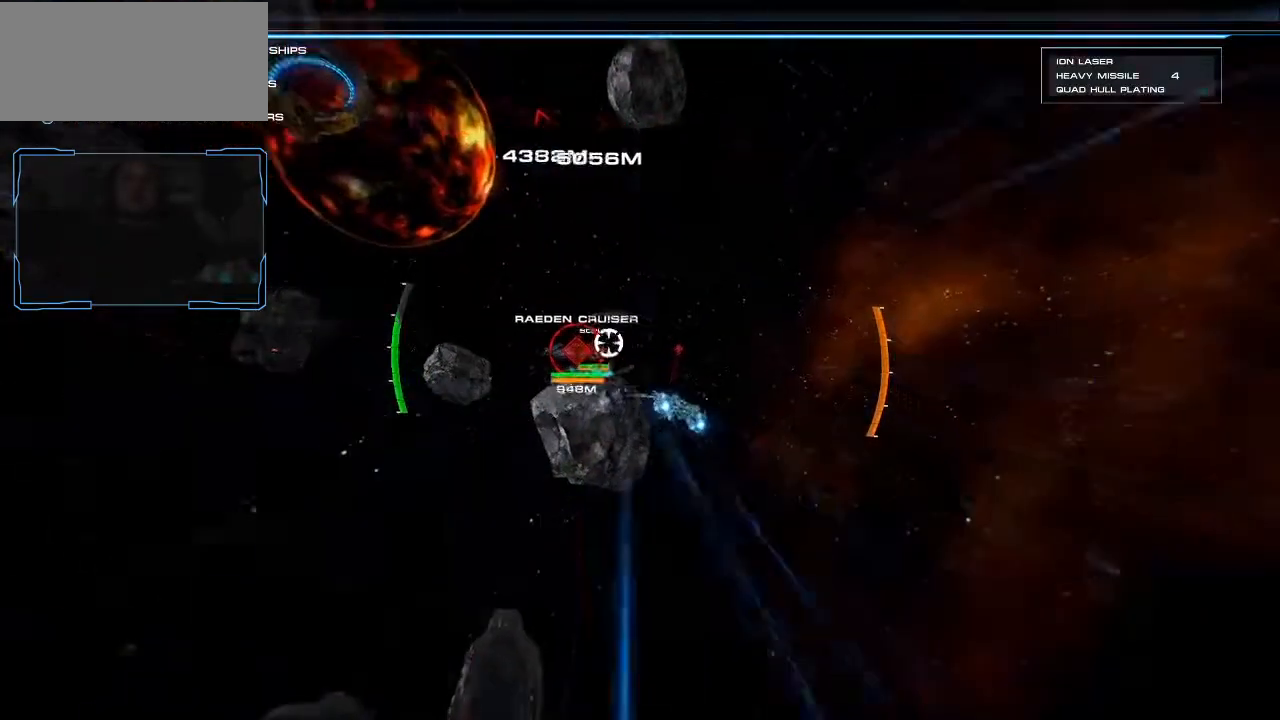
{"keys": ["a", "shift", "w"], "mouse": [], "events": [[400, "d", "up"], [467, "a", "down"]]}
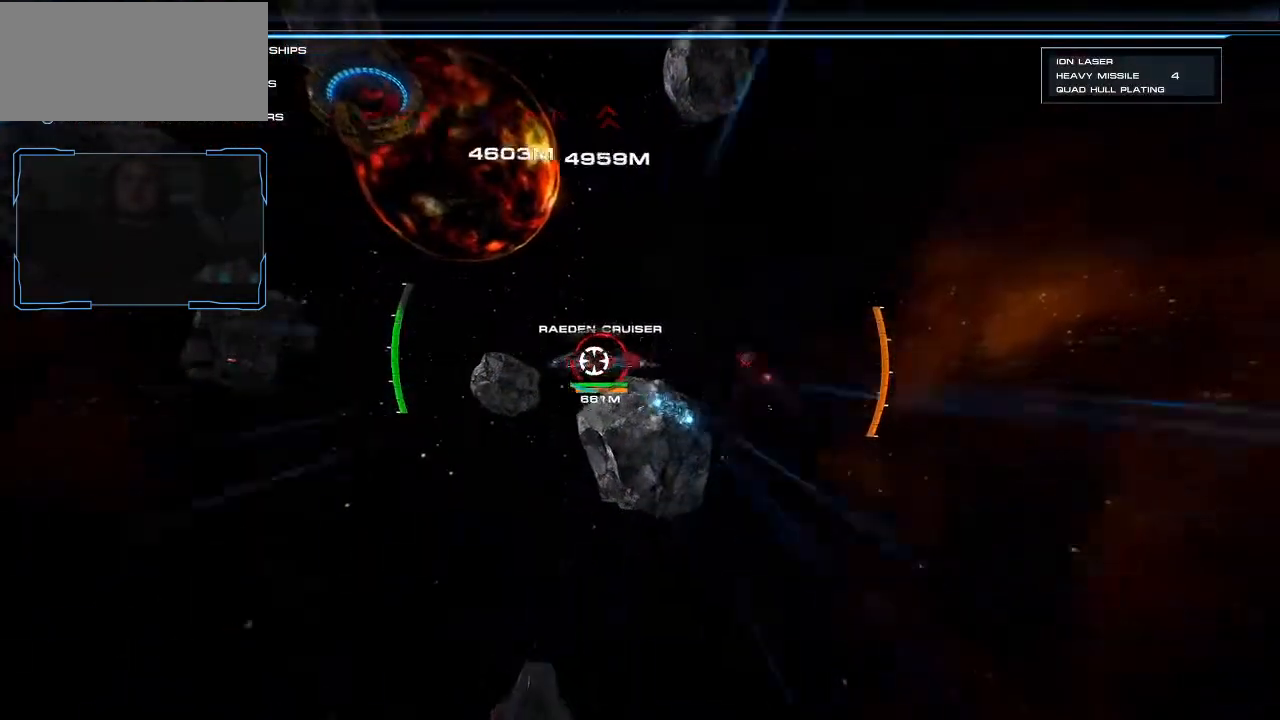
{"keys": ["a", "w"], "mouse": ["left"], "events": [[200, "mouse_left", "down"], [433, "shift", "up"]]}
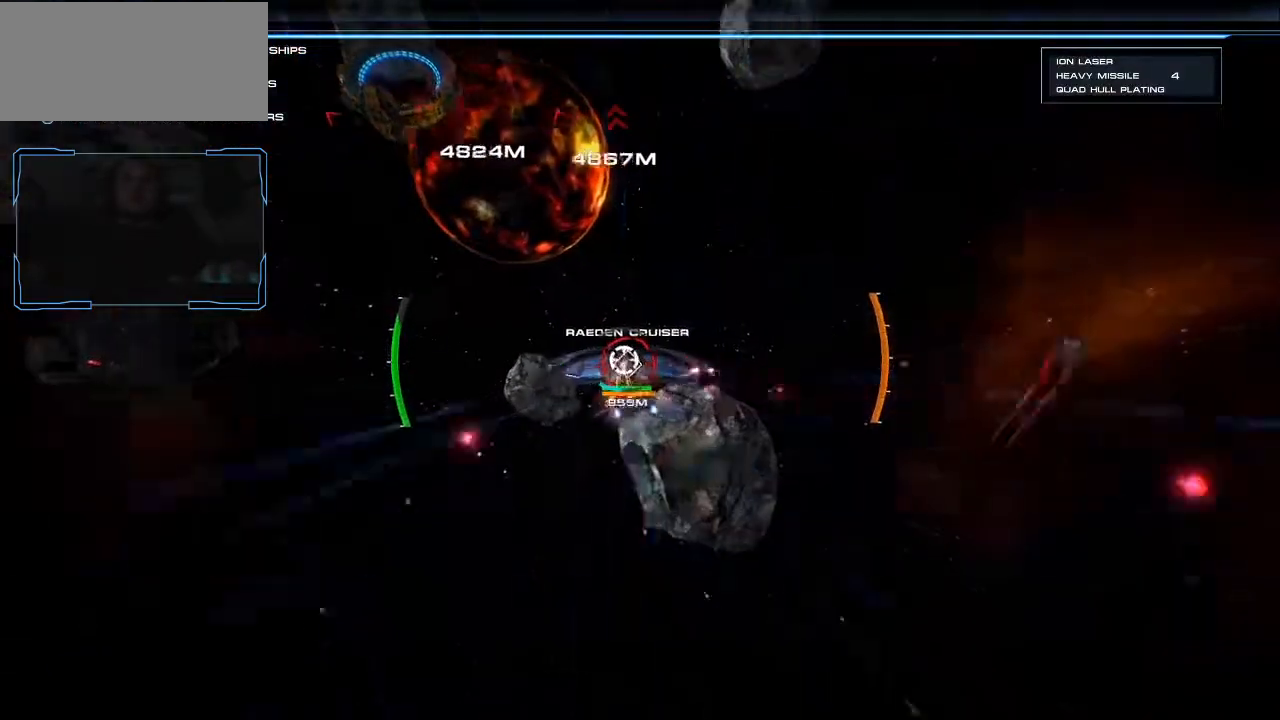
{"keys": ["a", "s"], "mouse": ["left"], "events": [[167, "w", "up"], [367, "s", "down"]]}
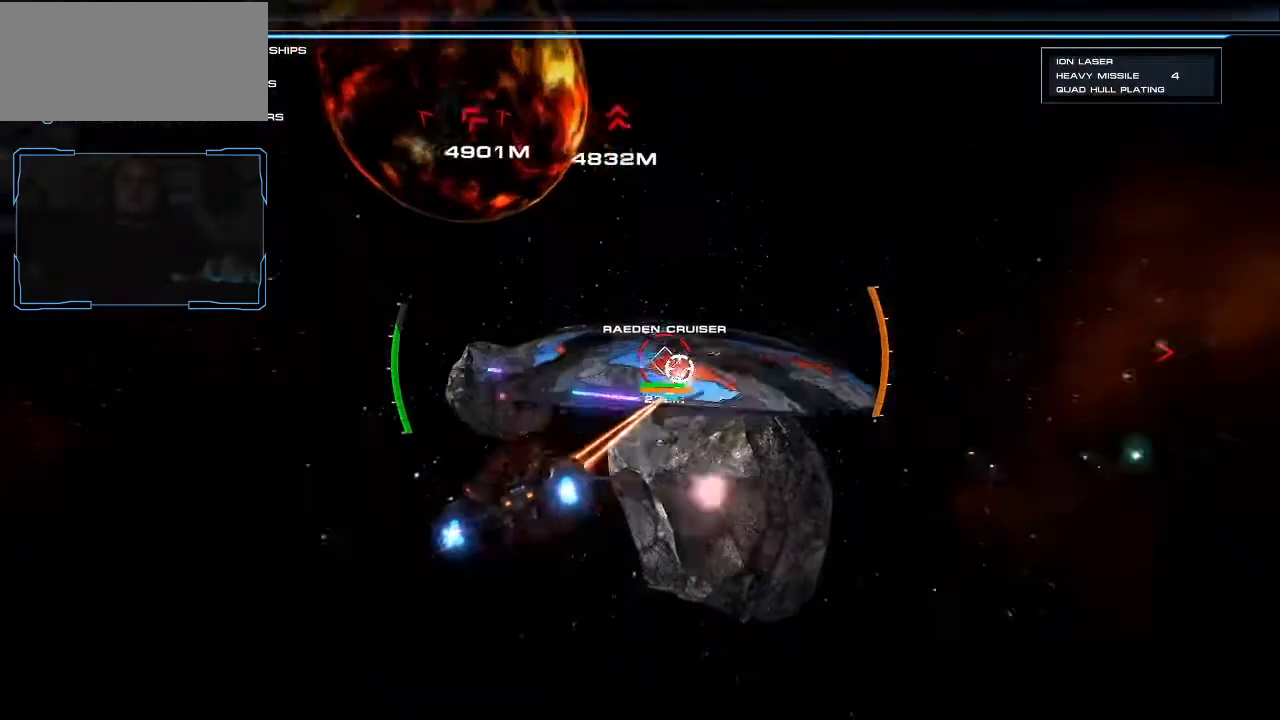
{"keys": ["a", "w"], "mouse": ["left"], "events": [[233, "s", "up"], [400, "w", "down"]]}
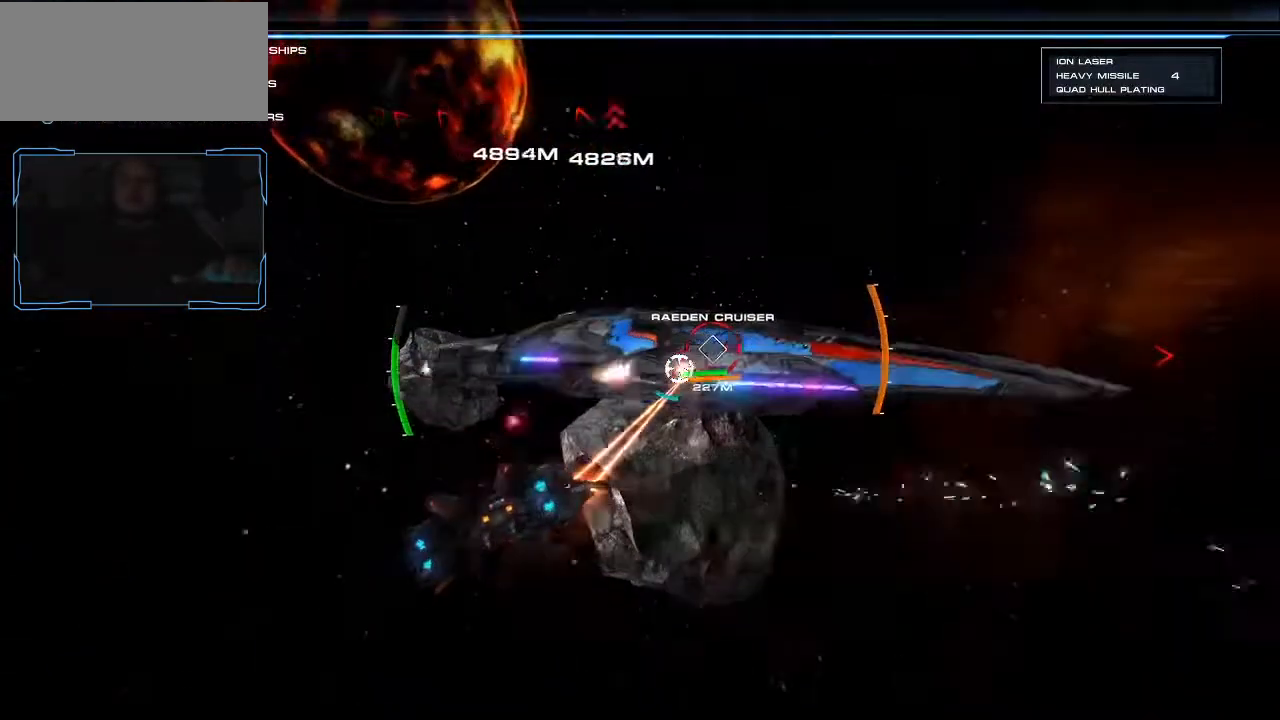
{"keys": ["a", "shift", "w"], "mouse": [], "events": [[233, "mouse_left", "up"], [367, "shift", "down"]]}
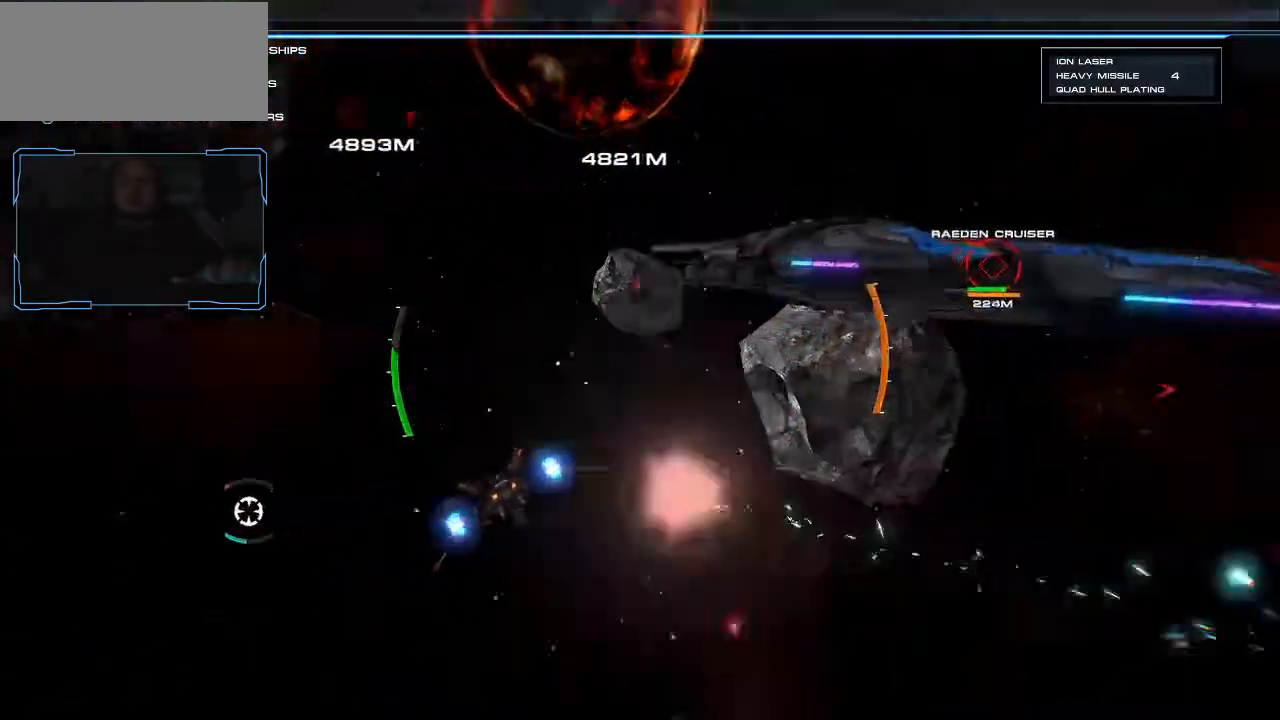
{"keys": ["shift", "w"], "mouse": [], "events": [[267, "a", "up"]]}
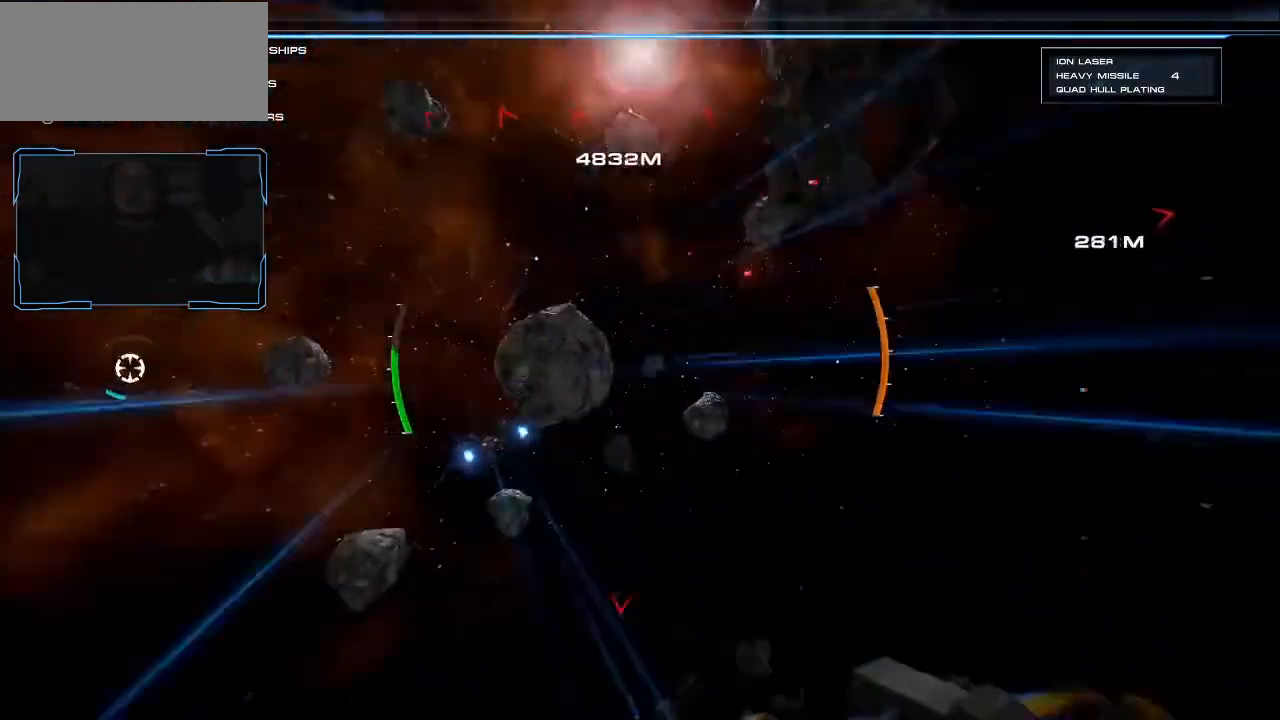
{"keys": ["shift", "w"], "mouse": [], "events": [[333, "d", "down"], [433, "d", "up"]]}
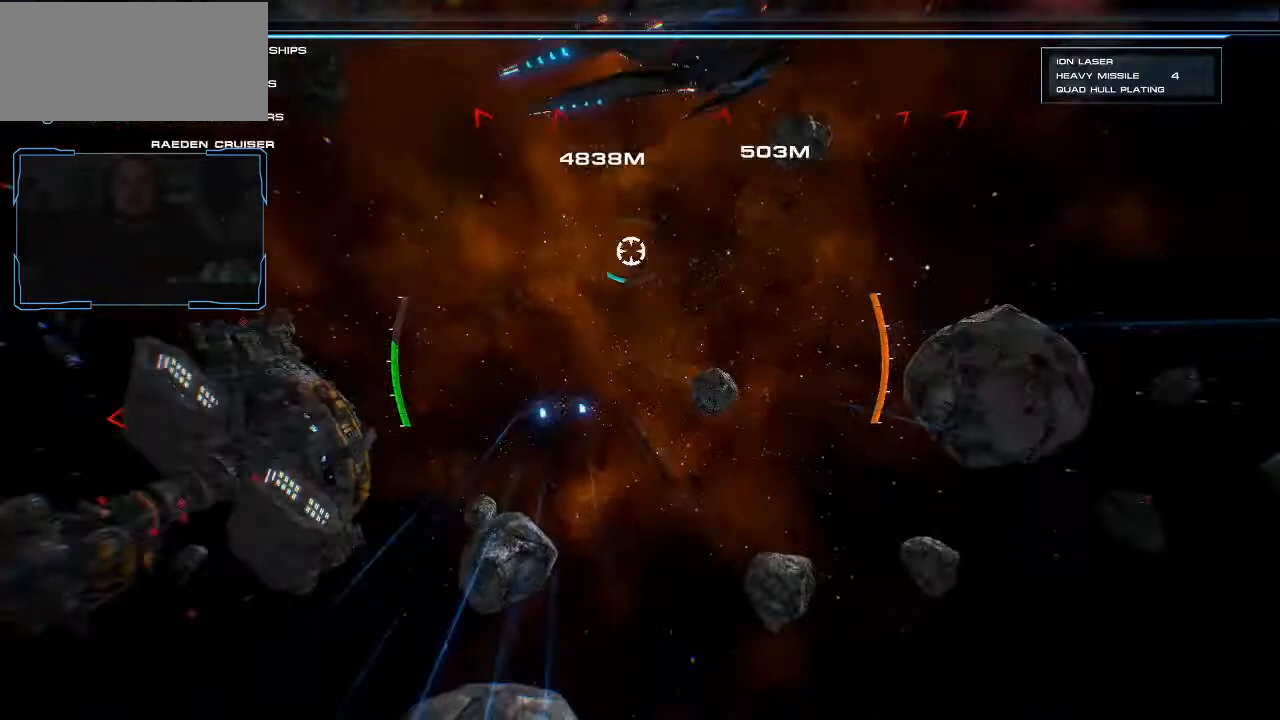
{"keys": ["d", "shift", "w"], "mouse": [], "events": [[33, "d", "down"]]}